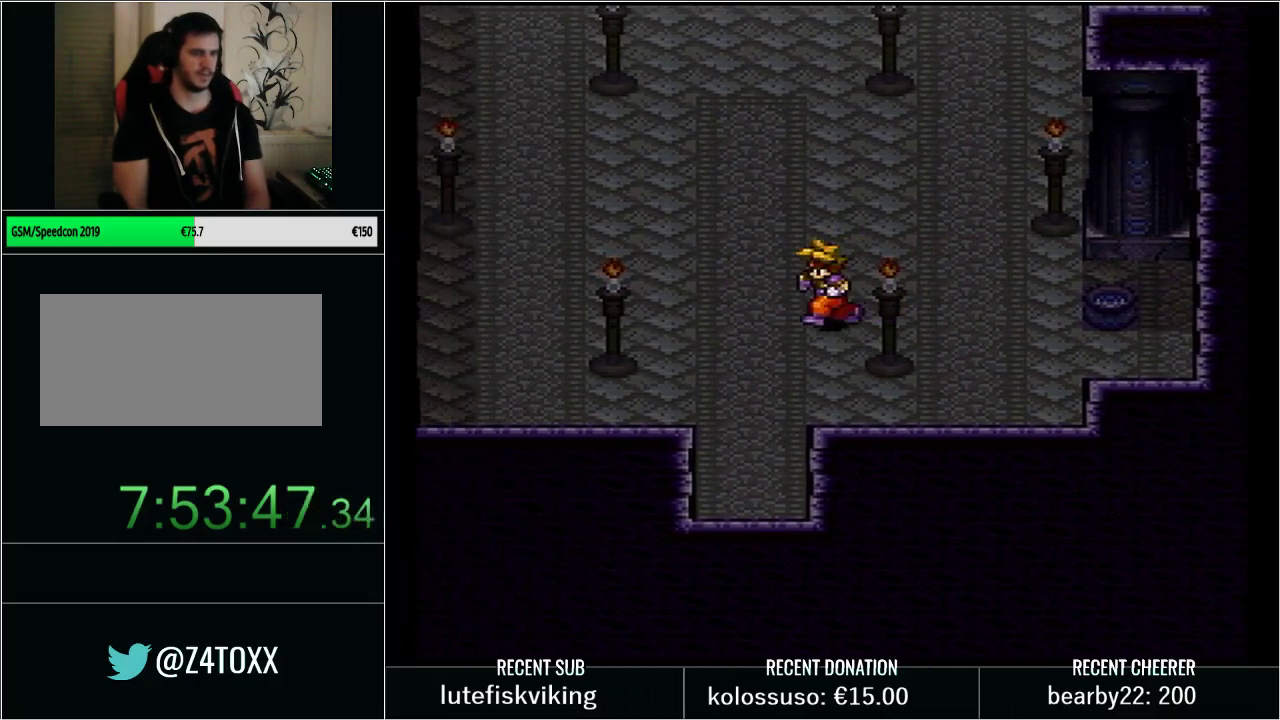
Gameplay with a controller (Nintendo layout); each line is a JSON object with the inputs held at the frame after it. "events" lists button and stick changes between this image and that frame as [ms after this image, input, new state], when the widget could be followed in between. Not read: L3 R3.
{"buttons": ["DPAD_RIGHT"], "events": [[33, "DPAD_DOWN", "down"], [133, "DPAD_DOWN", "up"], [317, "DPAD_RIGHT", "down"]]}
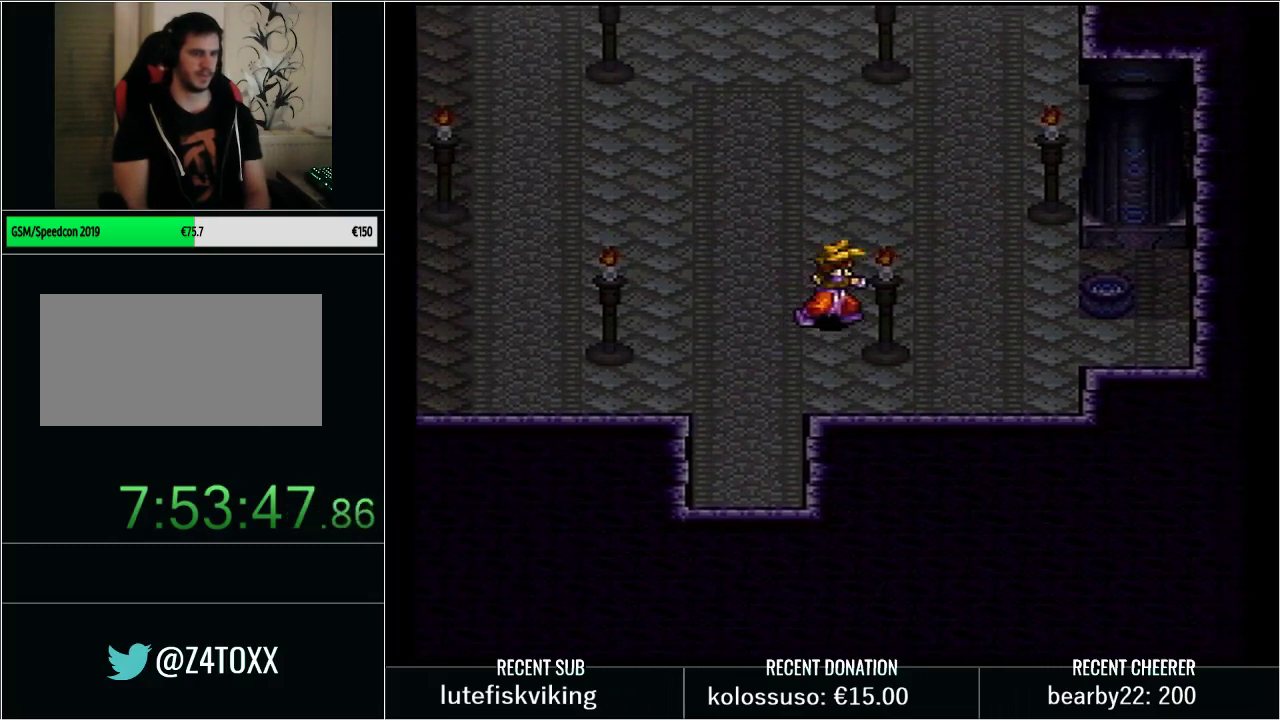
{"buttons": [], "events": [[450, "DPAD_RIGHT", "up"]]}
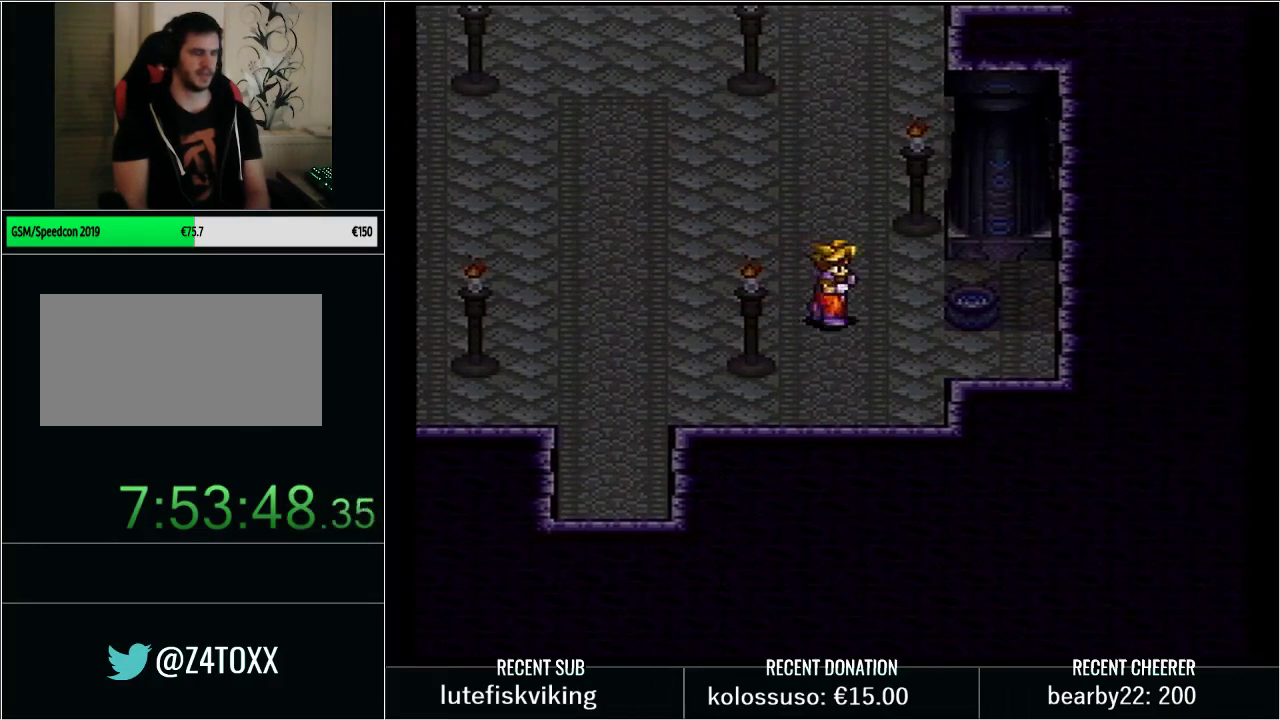
{"buttons": ["DPAD_LEFT"], "events": [[67, "DPAD_LEFT", "down"]]}
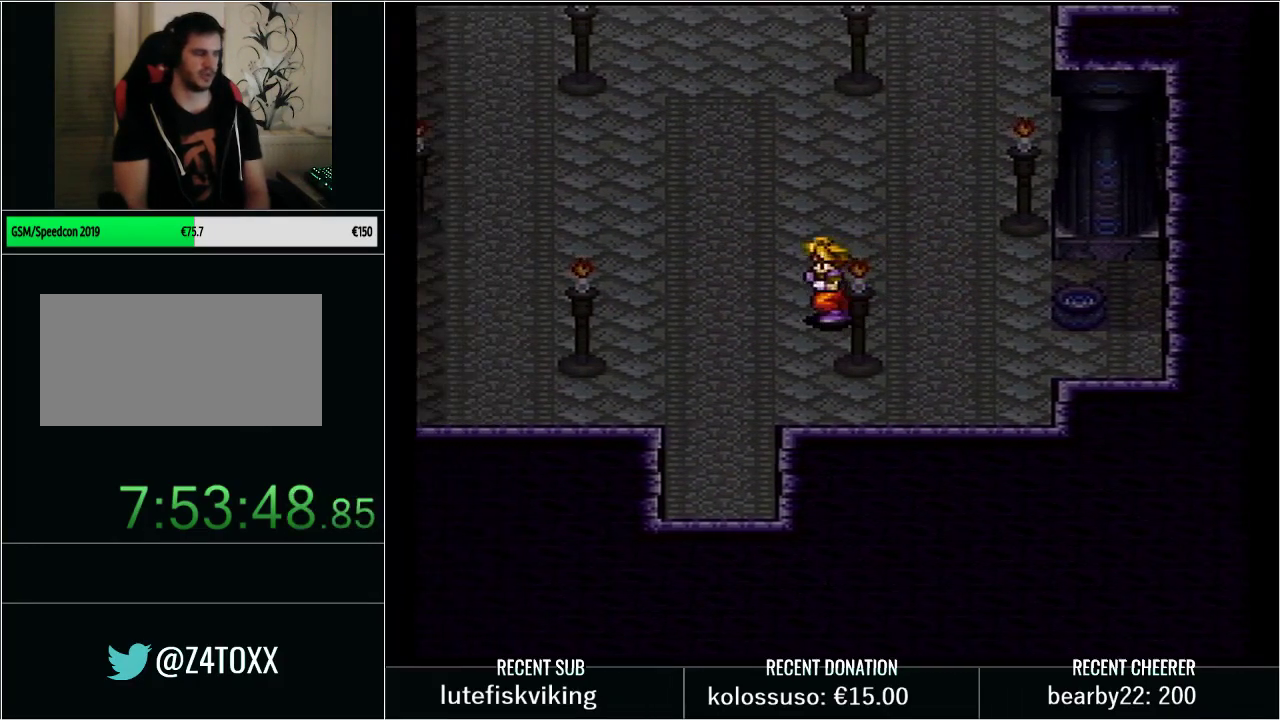
{"buttons": [], "events": [[217, "DPAD_LEFT", "up"], [350, "DPAD_DOWN", "down"], [467, "DPAD_DOWN", "up"]]}
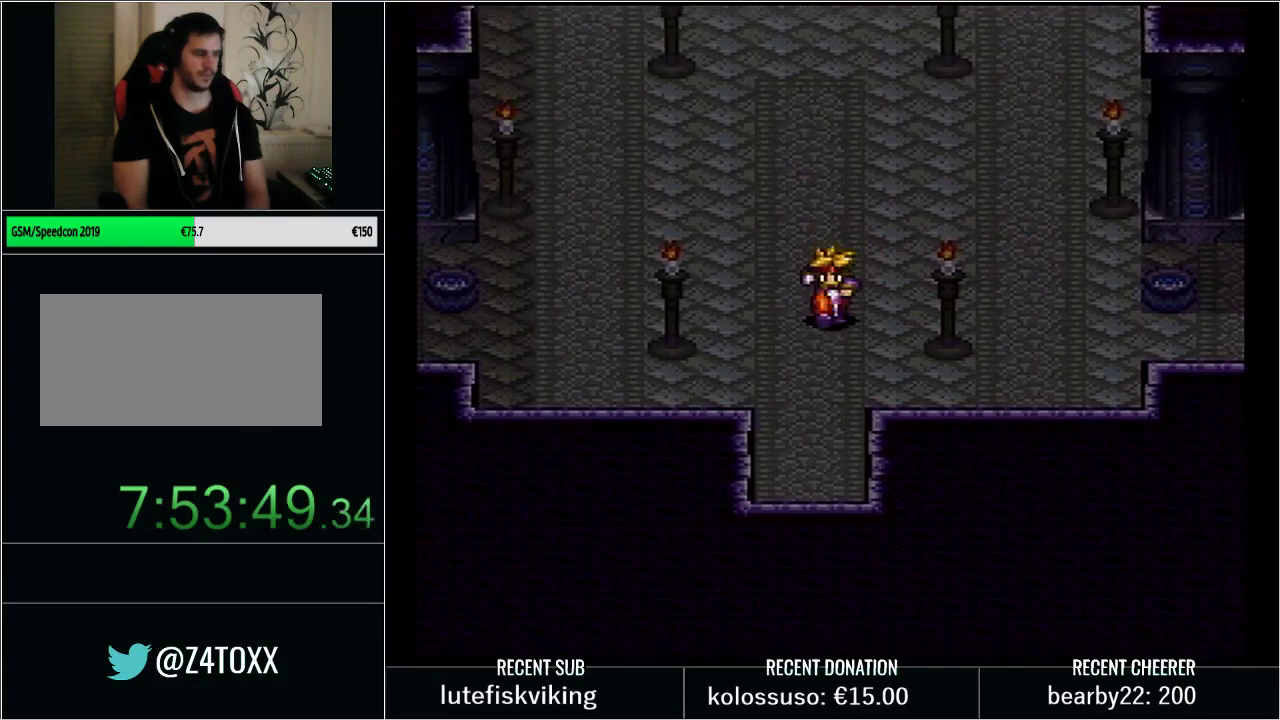
{"buttons": [], "events": [[317, "DPAD_UP", "down"], [383, "DPAD_UP", "up"]]}
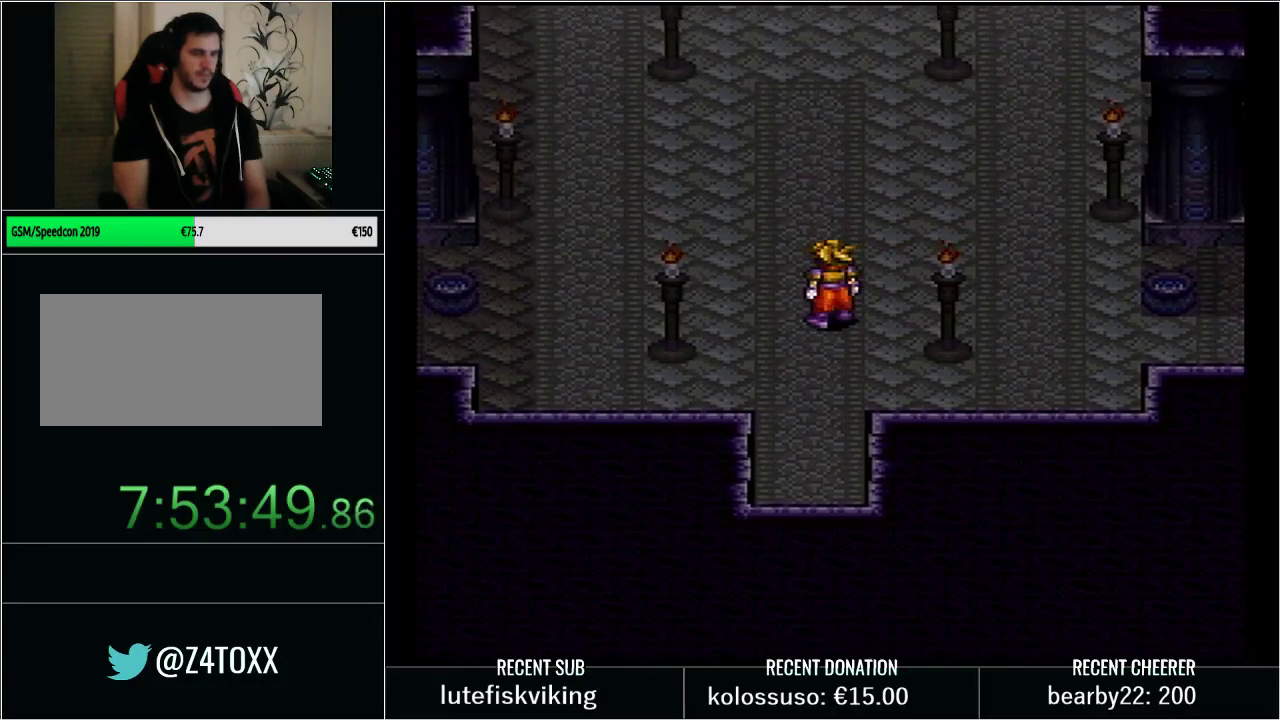
{"buttons": ["DPAD_RIGHT"], "events": [[100, "DPAD_RIGHT", "down"]]}
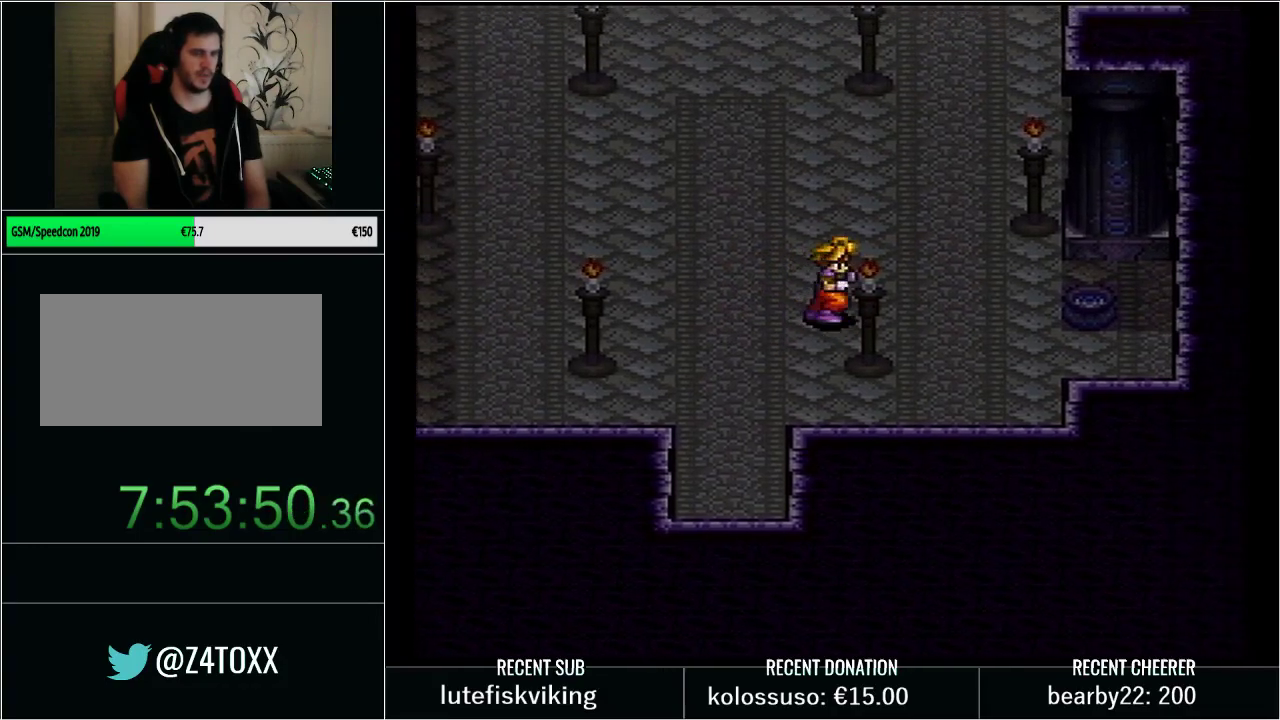
{"buttons": [], "events": [[417, "DPAD_RIGHT", "up"]]}
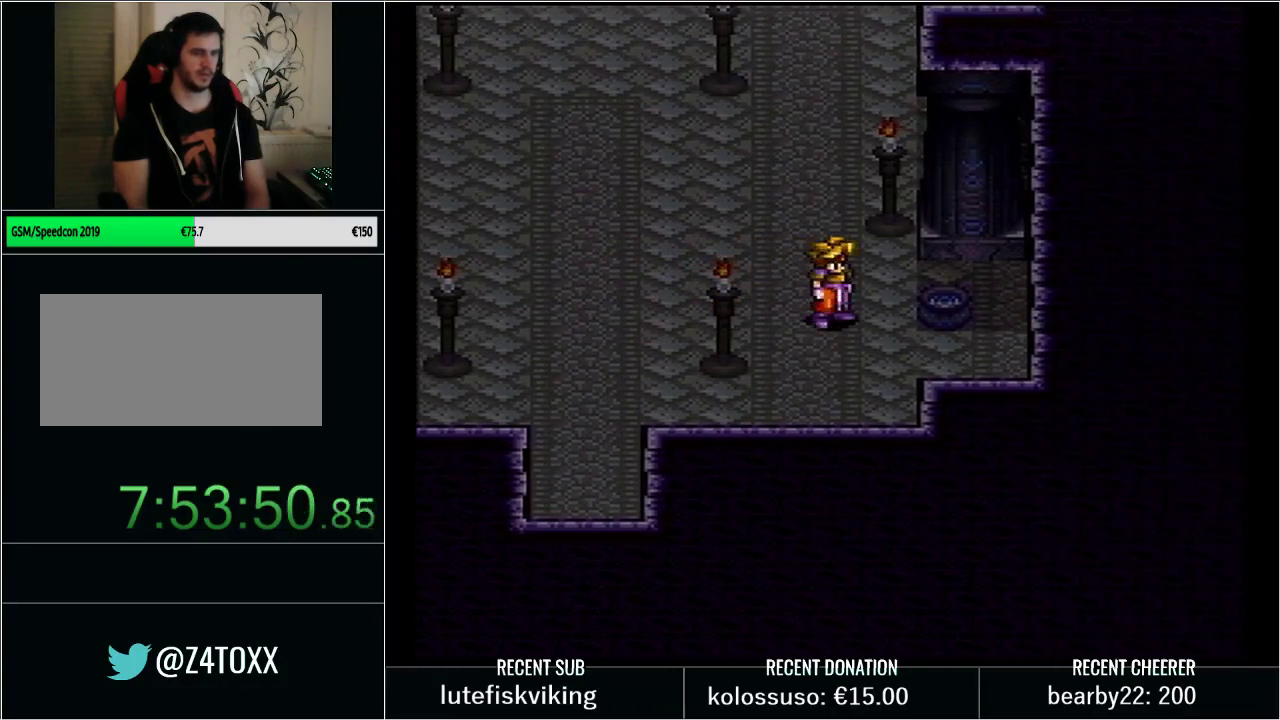
{"buttons": ["DPAD_LEFT"], "events": [[33, "DPAD_LEFT", "down"]]}
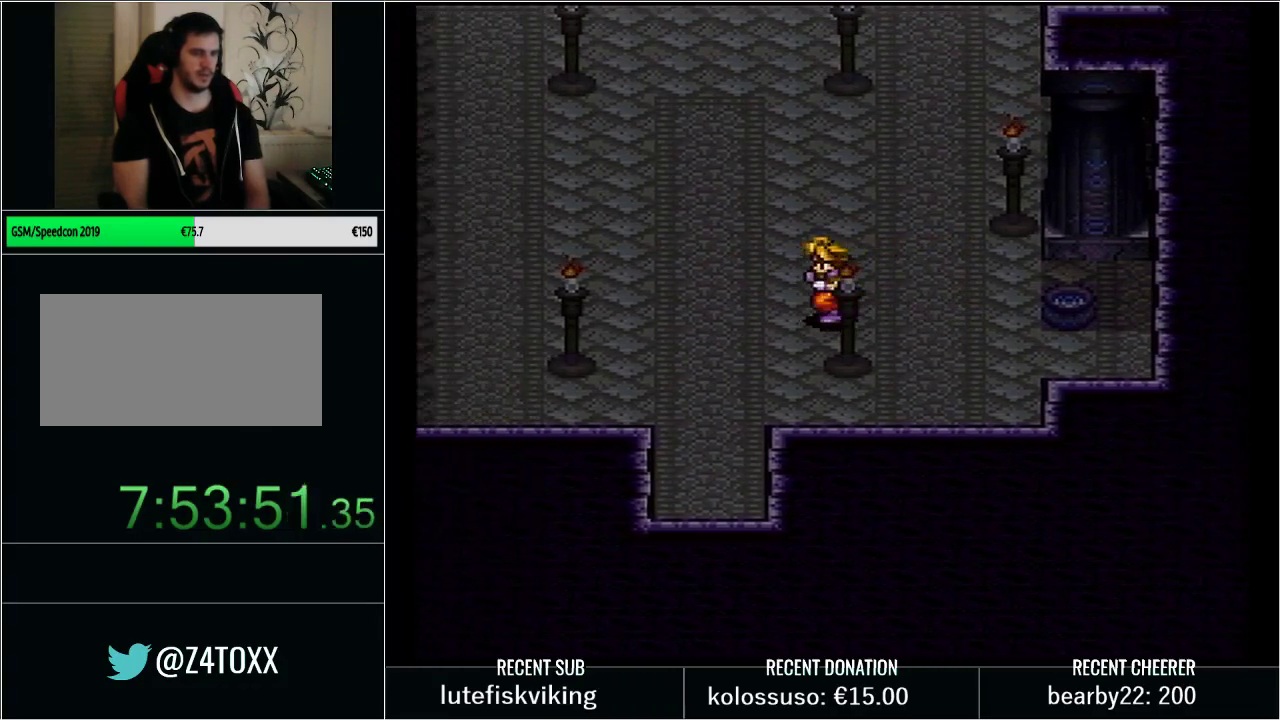
{"buttons": [], "events": [[133, "DPAD_DOWN", "down"], [167, "DPAD_LEFT", "up"], [317, "DPAD_DOWN", "up"]]}
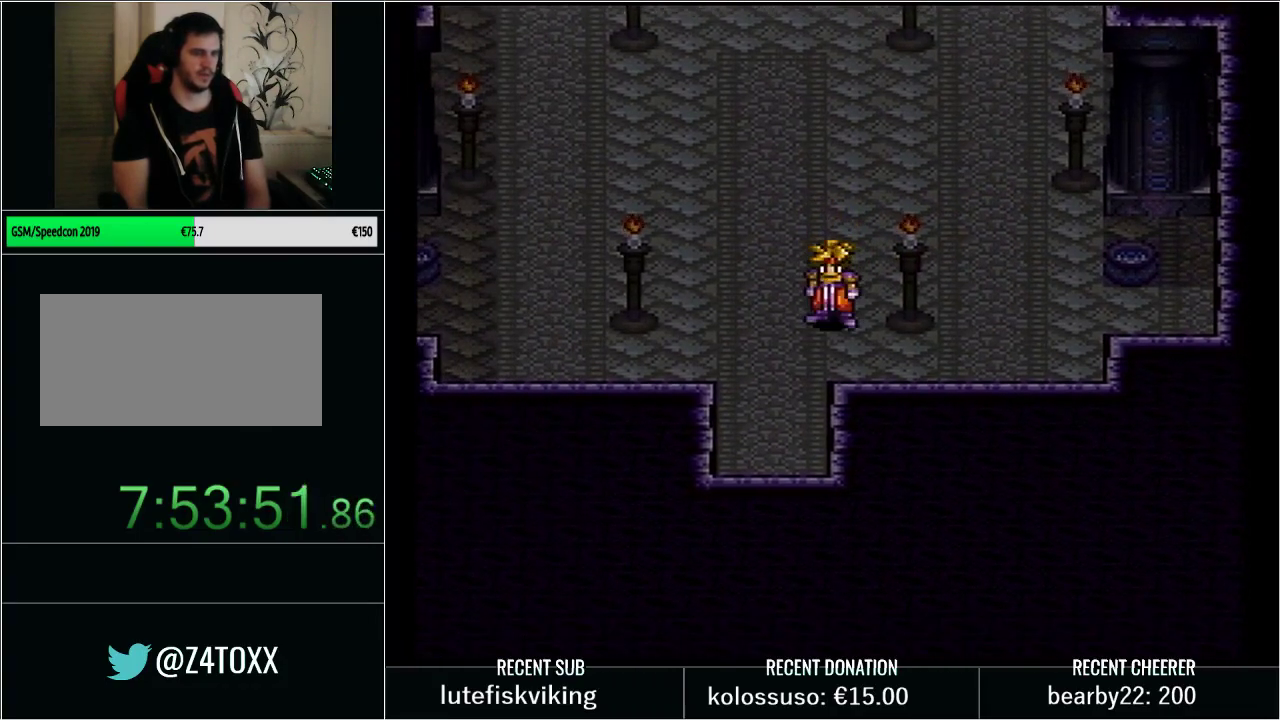
{"buttons": ["DPAD_RIGHT"], "events": [[67, "DPAD_RIGHT", "down"]]}
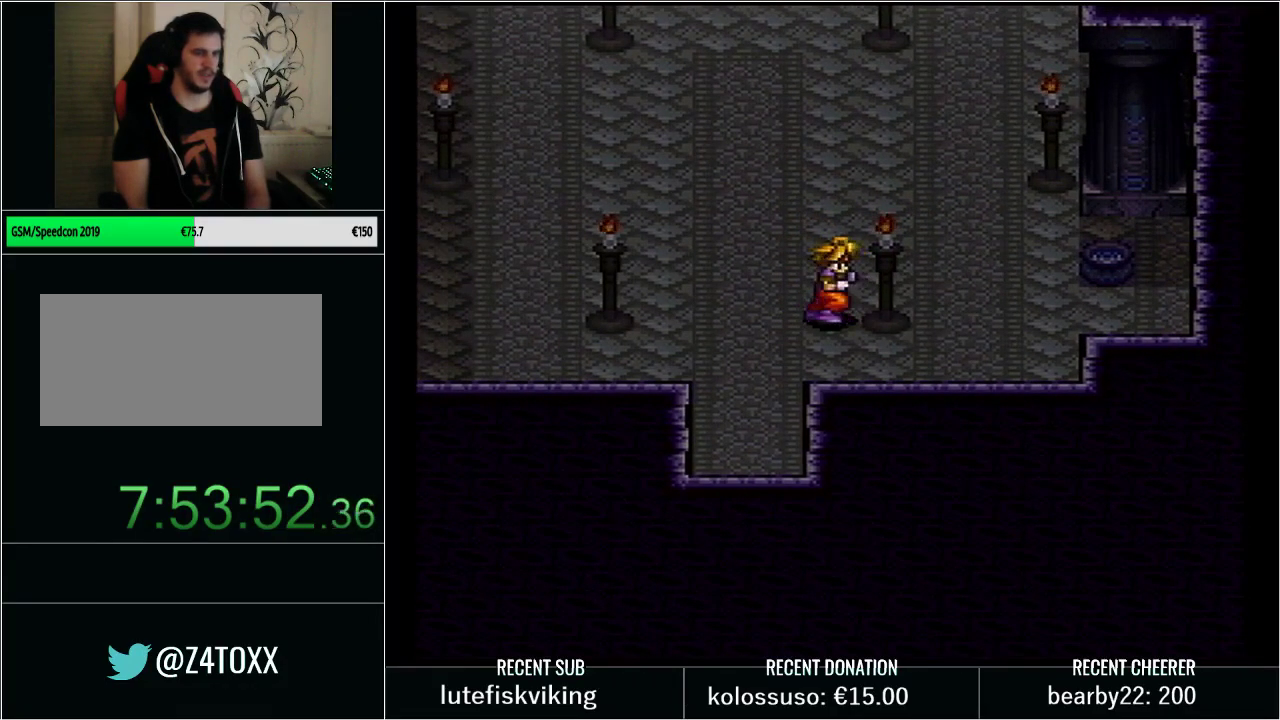
{"buttons": ["DPAD_RIGHT"], "events": []}
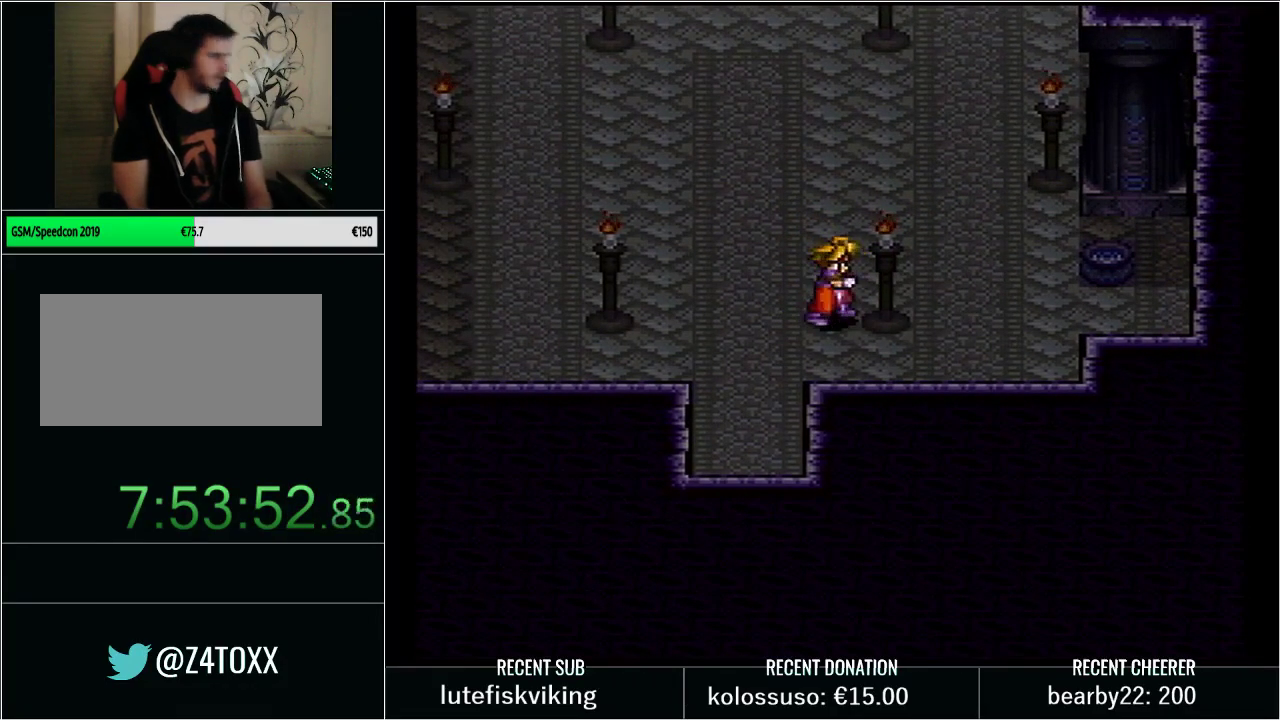
{"buttons": ["DPAD_RIGHT"], "events": []}
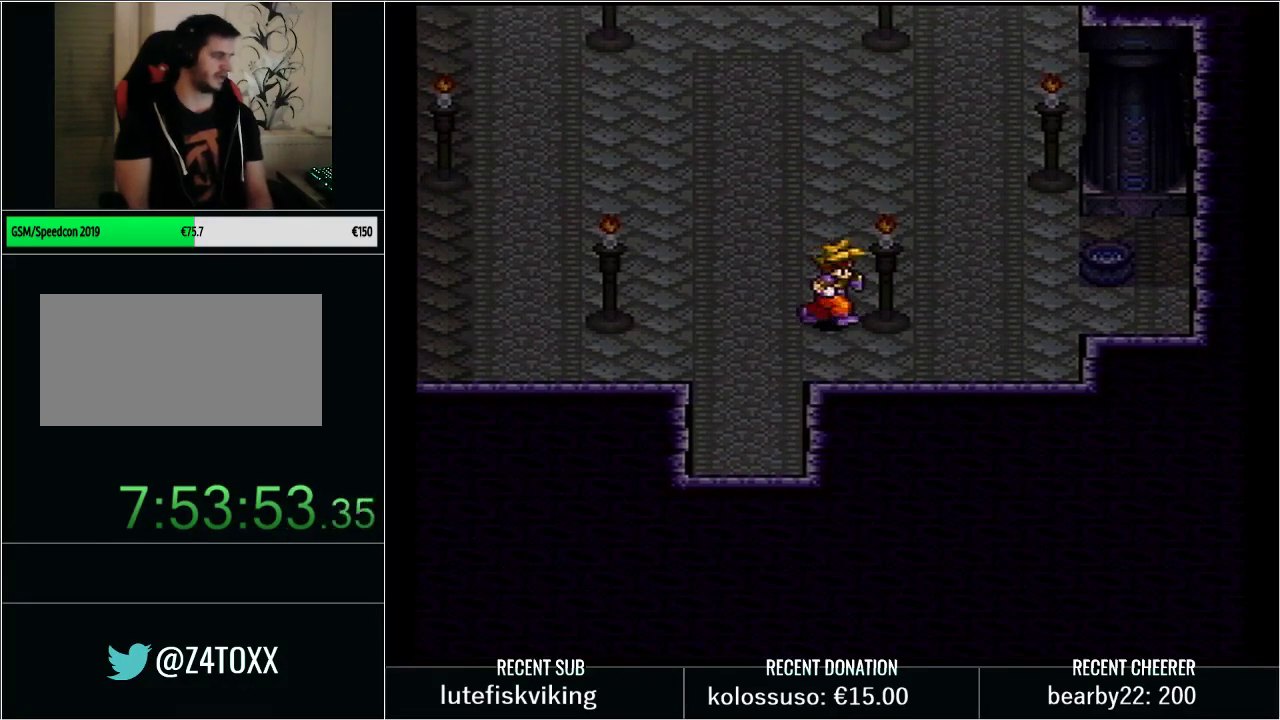
{"buttons": ["DPAD_RIGHT"], "events": []}
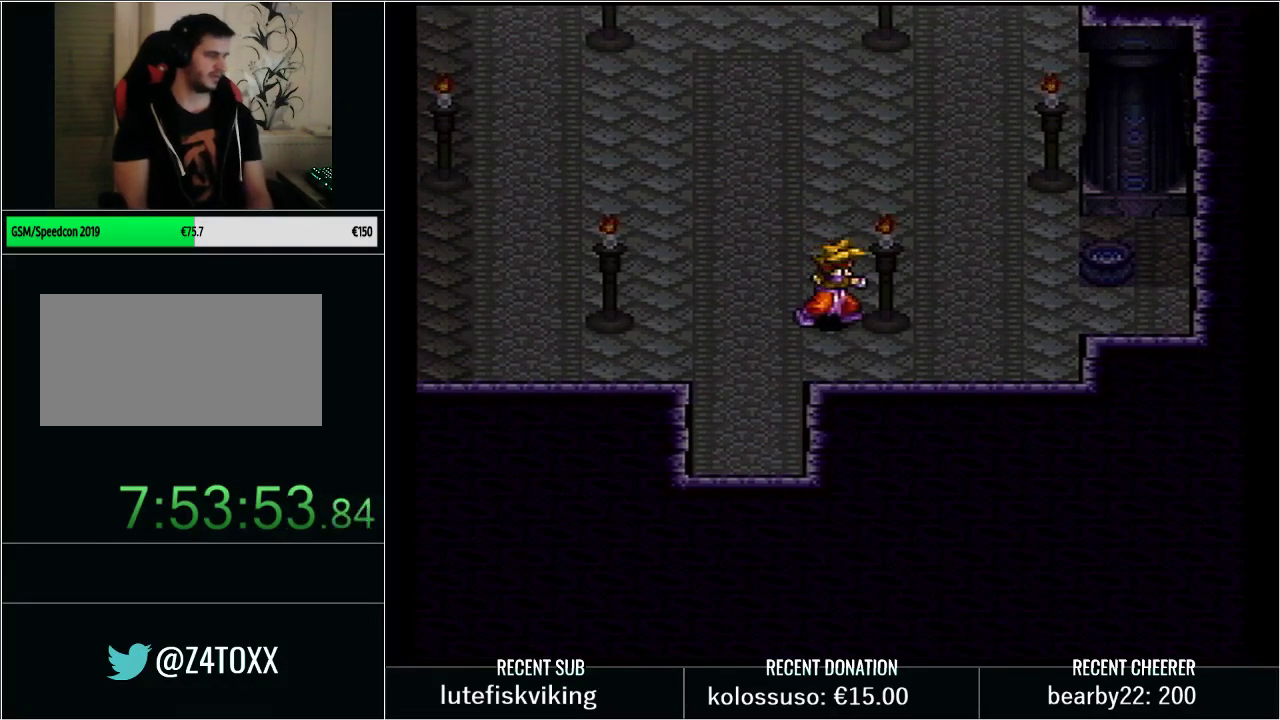
{"buttons": ["DPAD_RIGHT"], "events": []}
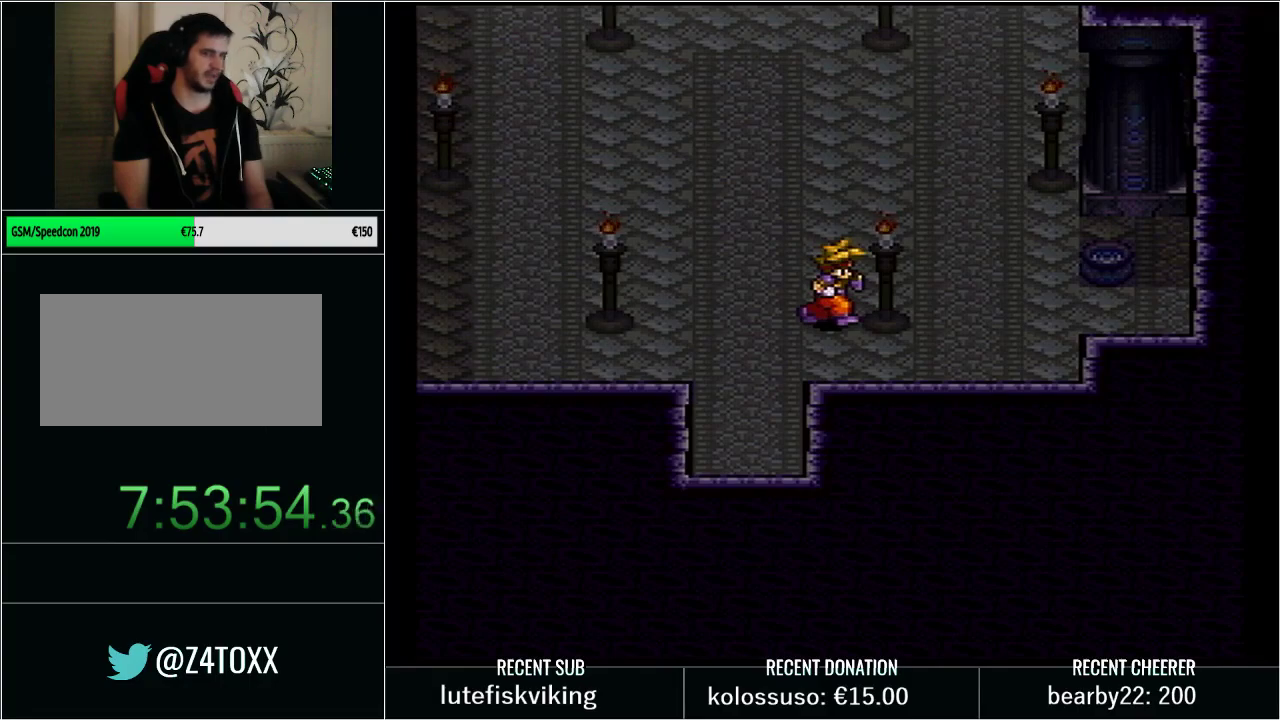
{"buttons": ["DPAD_UP"], "events": [[317, "DPAD_RIGHT", "up"], [450, "DPAD_UP", "down"]]}
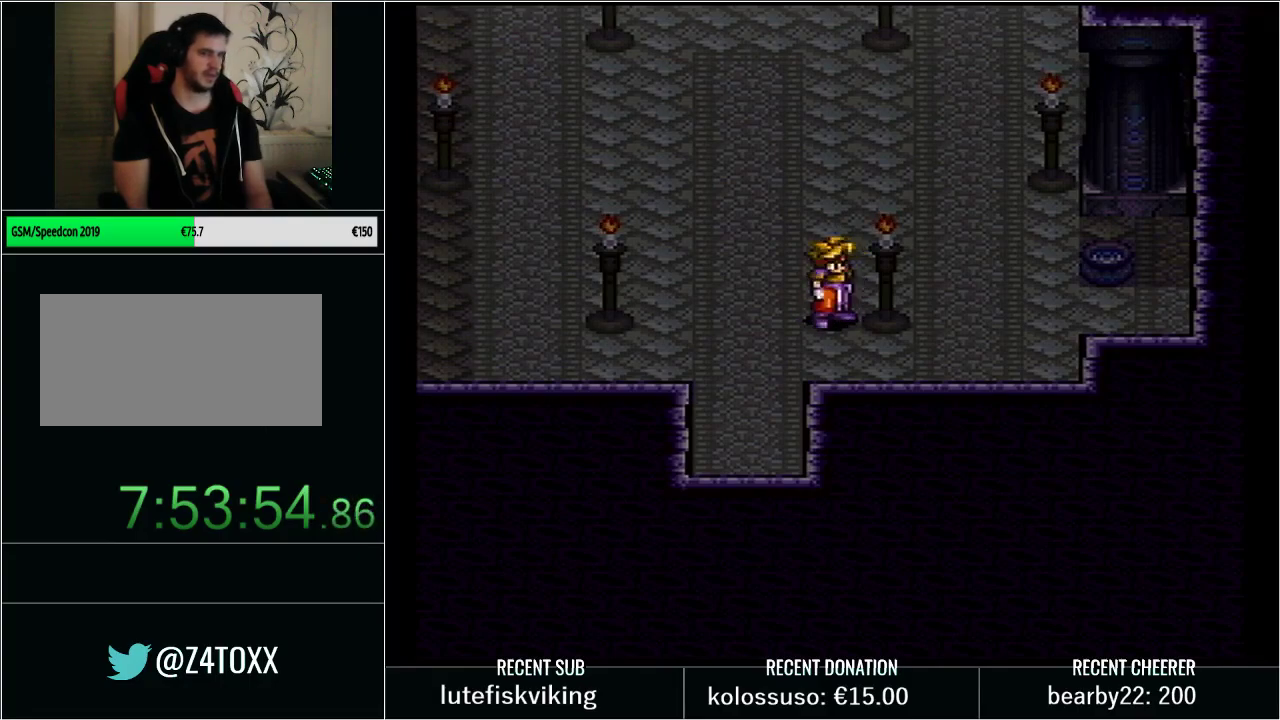
{"buttons": [], "events": [[100, "DPAD_UP", "up"], [233, "DPAD_LEFT", "down"], [417, "DPAD_LEFT", "up"]]}
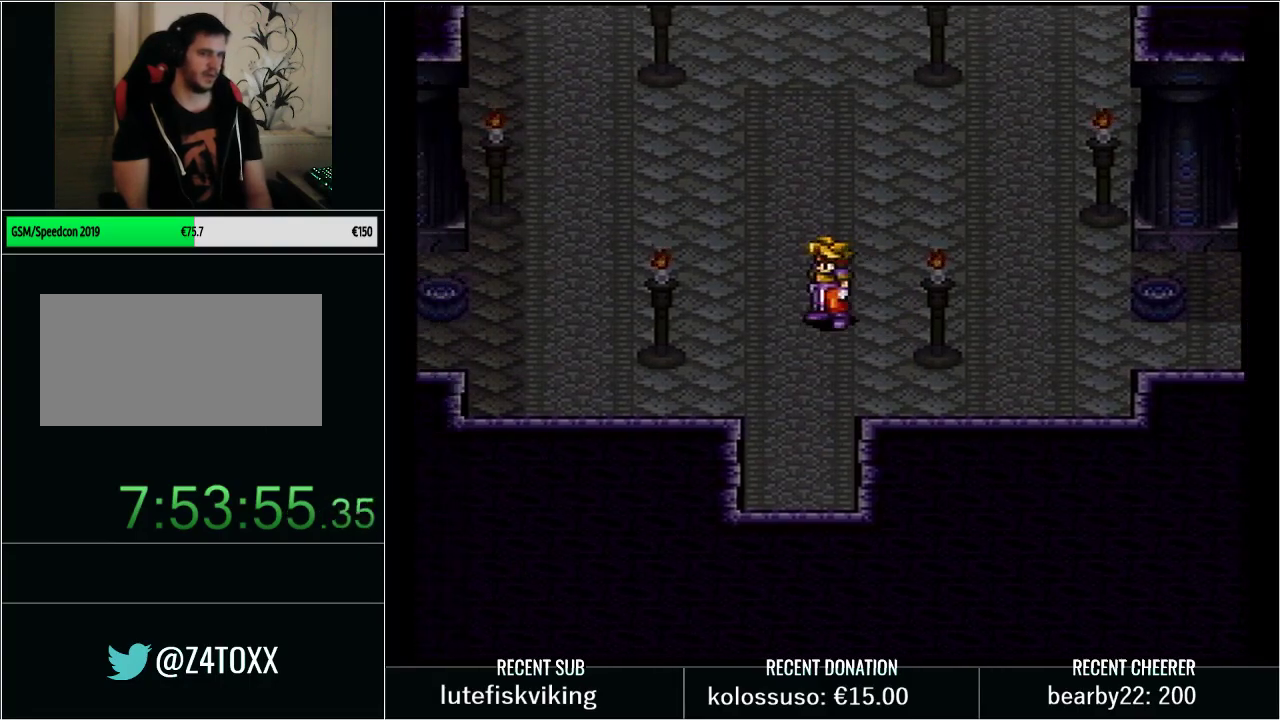
{"buttons": ["DPAD_RIGHT"], "events": [[133, "DPAD_RIGHT", "down"]]}
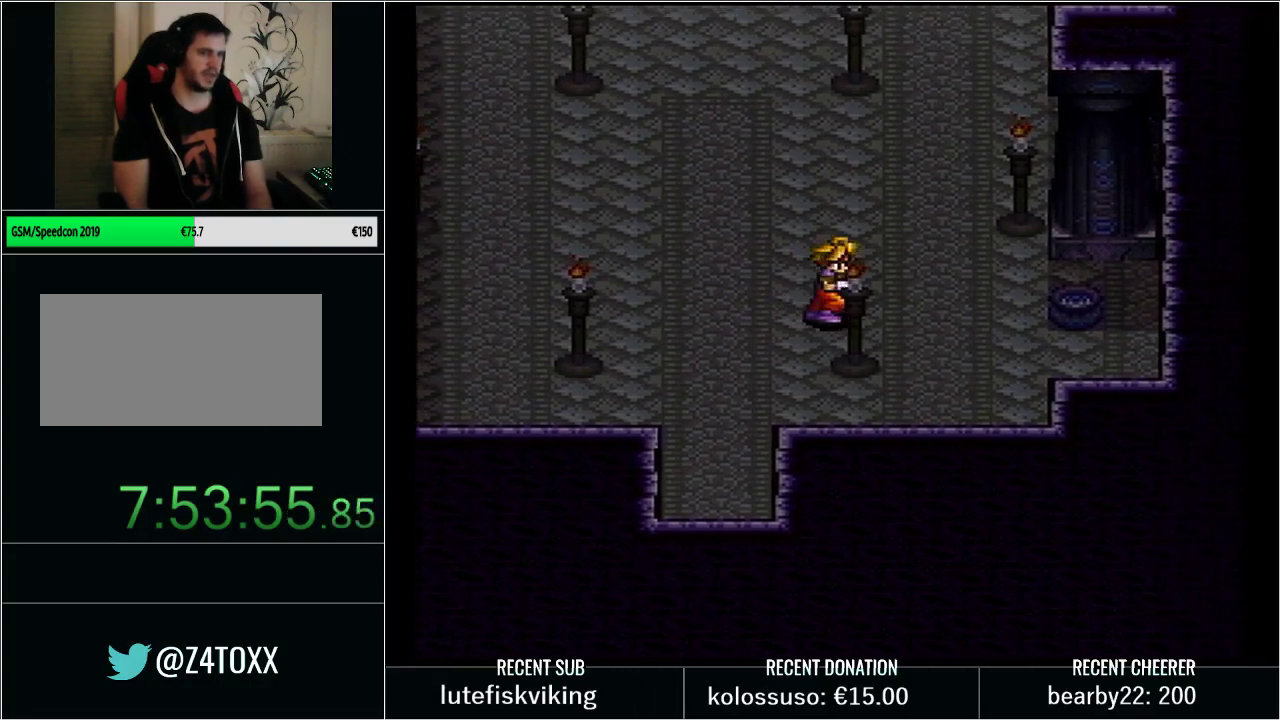
{"buttons": ["DPAD_LEFT"], "events": [[283, "DPAD_RIGHT", "up"], [417, "DPAD_LEFT", "down"]]}
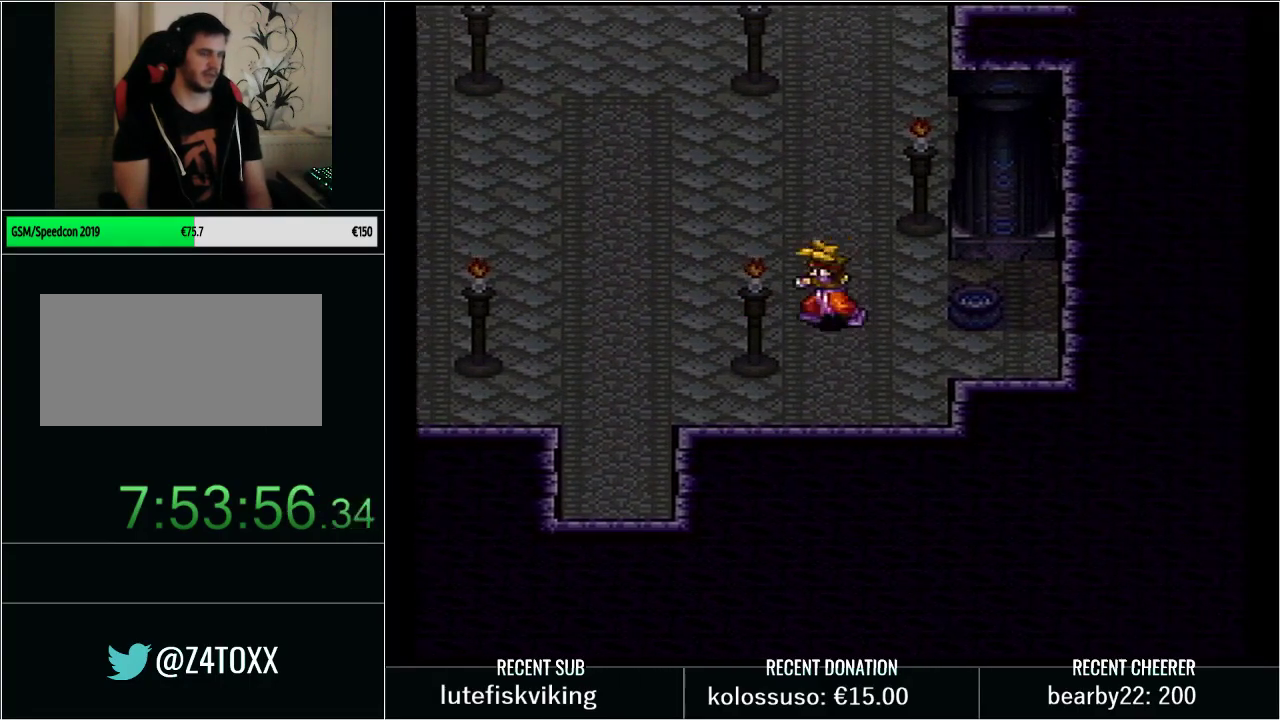
{"buttons": [], "events": [[417, "DPAD_LEFT", "up"]]}
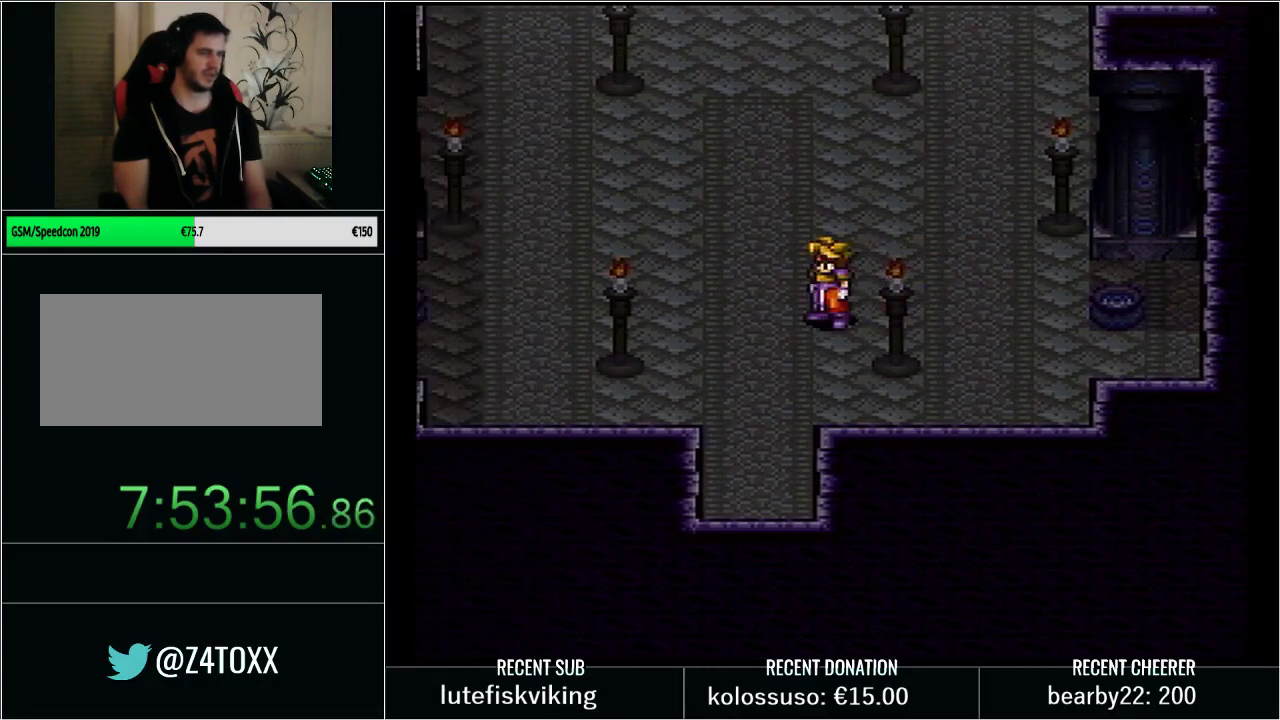
{"buttons": ["DPAD_RIGHT"], "events": [[33, "DPAD_DOWN", "down"], [133, "DPAD_DOWN", "up"], [283, "DPAD_RIGHT", "down"]]}
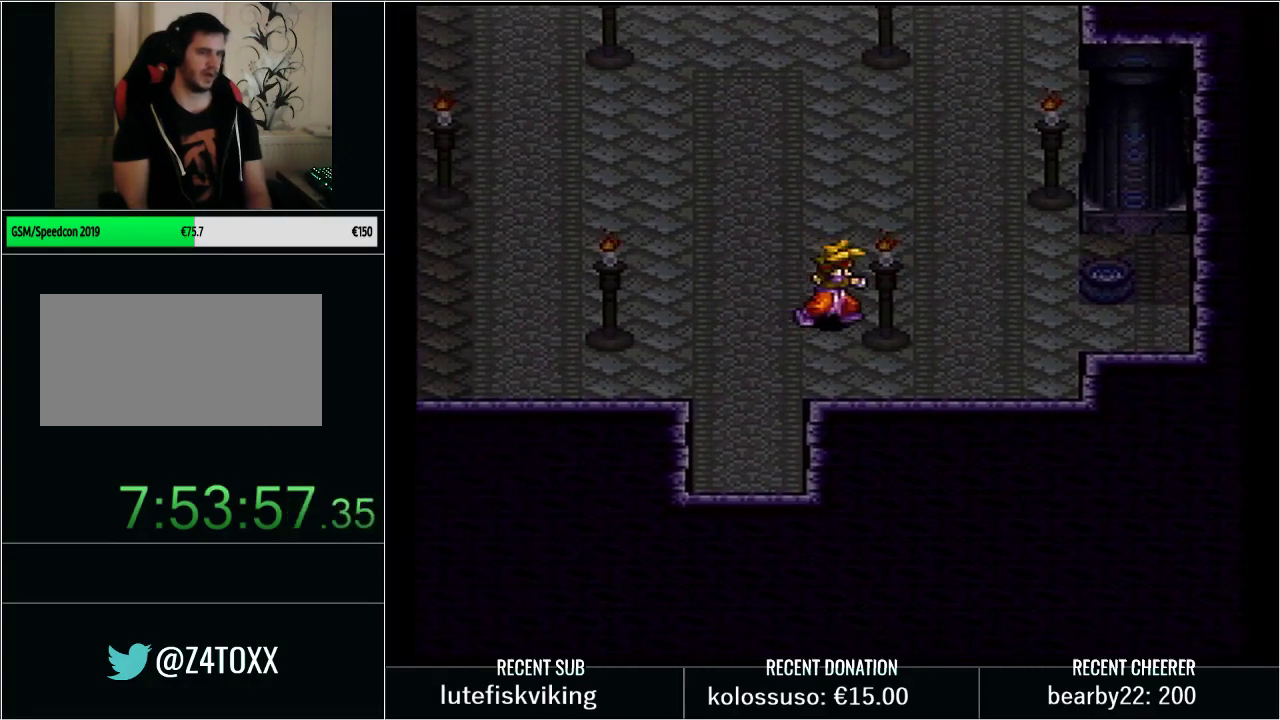
{"buttons": [], "events": [[250, "DPAD_RIGHT", "up"], [350, "DPAD_UP", "down"], [417, "DPAD_UP", "up"]]}
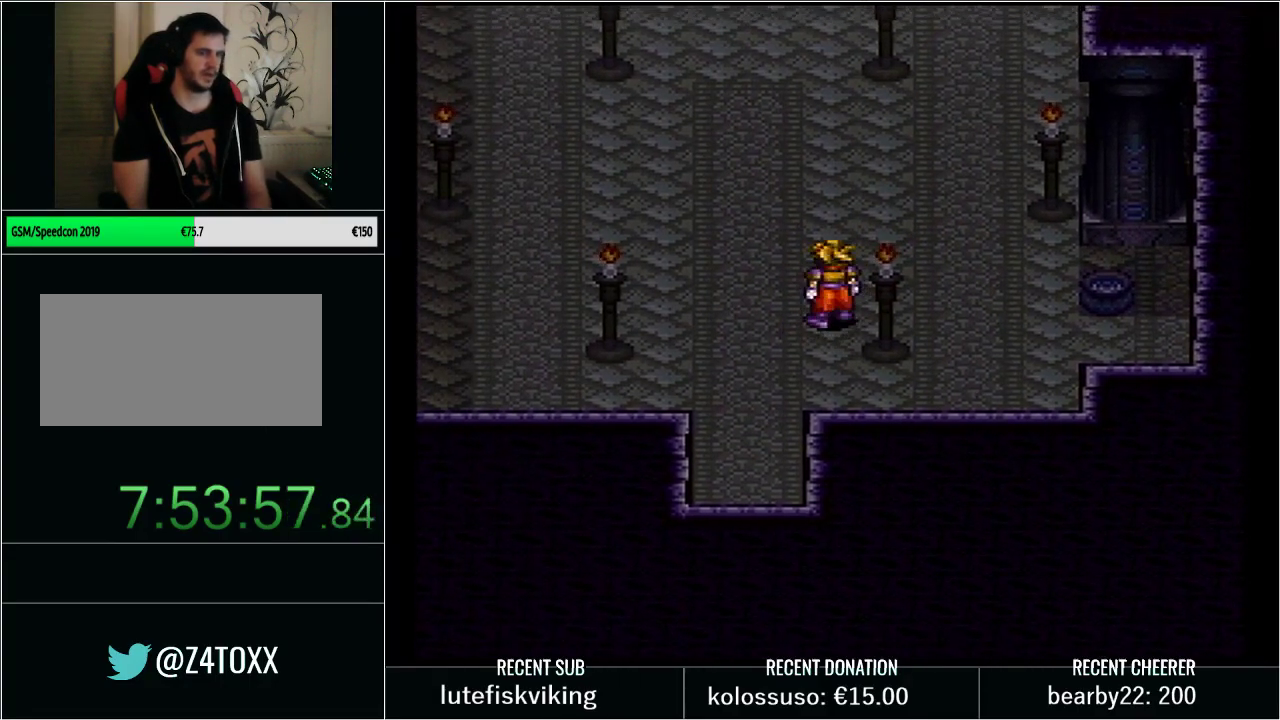
{"buttons": ["DPAD_RIGHT"], "events": [[100, "DPAD_RIGHT", "down"]]}
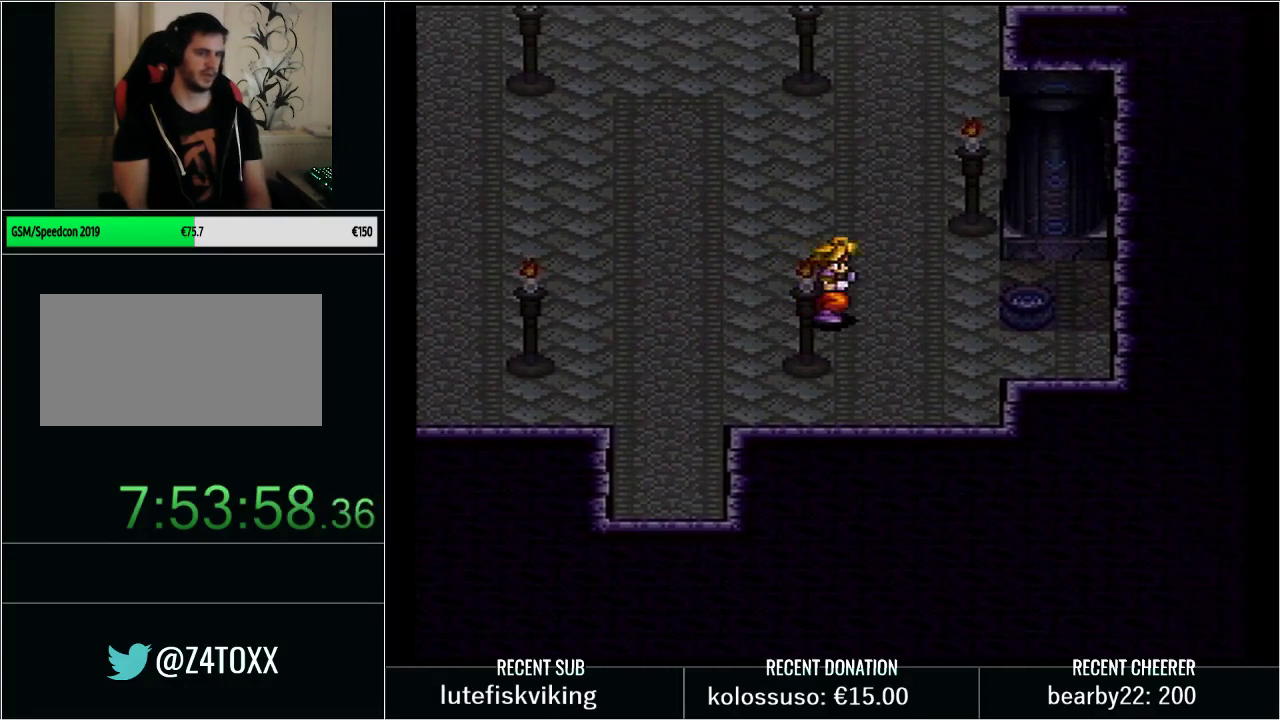
{"buttons": ["L1", "START"], "events": [[100, "DPAD_RIGHT", "up"], [483, "L1", "down"], [483, "START", "down"]]}
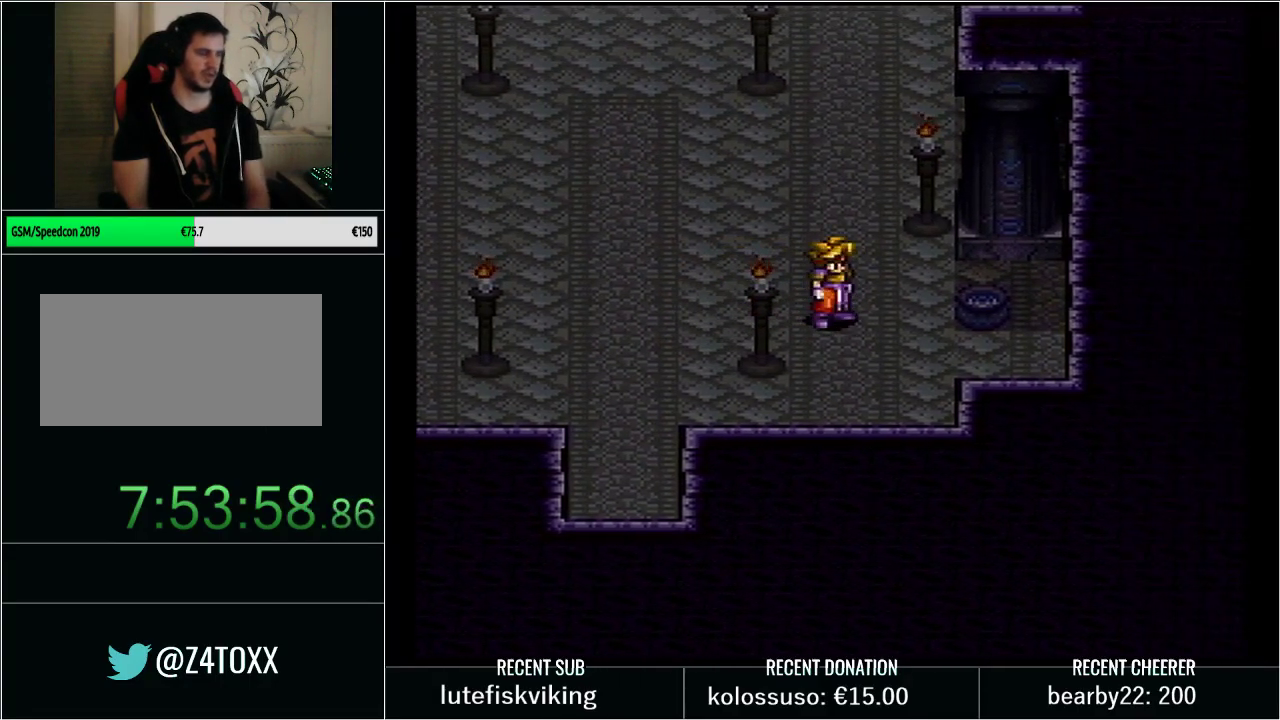
{"buttons": ["Y", "DPAD_UP"], "events": [[67, "L1", "up"], [100, "START", "up"], [350, "DPAD_UP", "down"], [350, "Y", "down"]]}
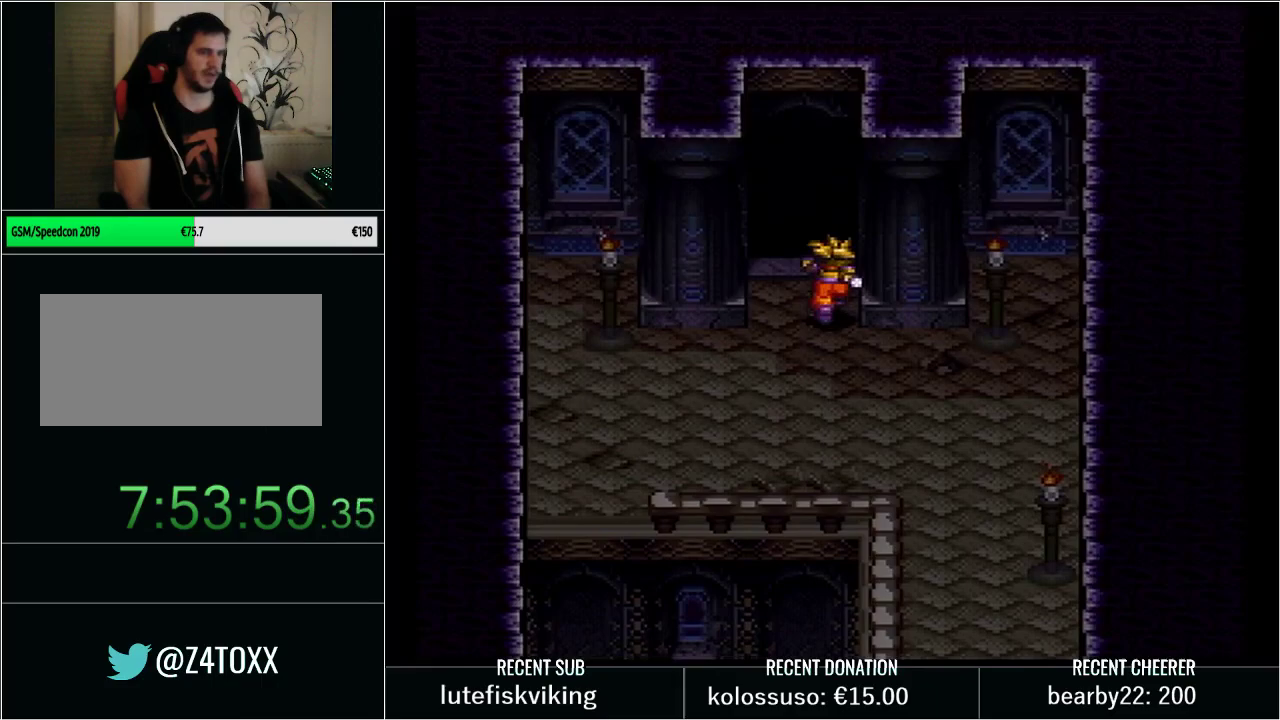
{"buttons": ["Y", "DPAD_UP", "DPAD_RIGHT"], "events": [[250, "Y", "up"], [283, "DPAD_UP", "up"], [383, "Y", "down"], [417, "DPAD_UP", "down"], [450, "DPAD_RIGHT", "down"]]}
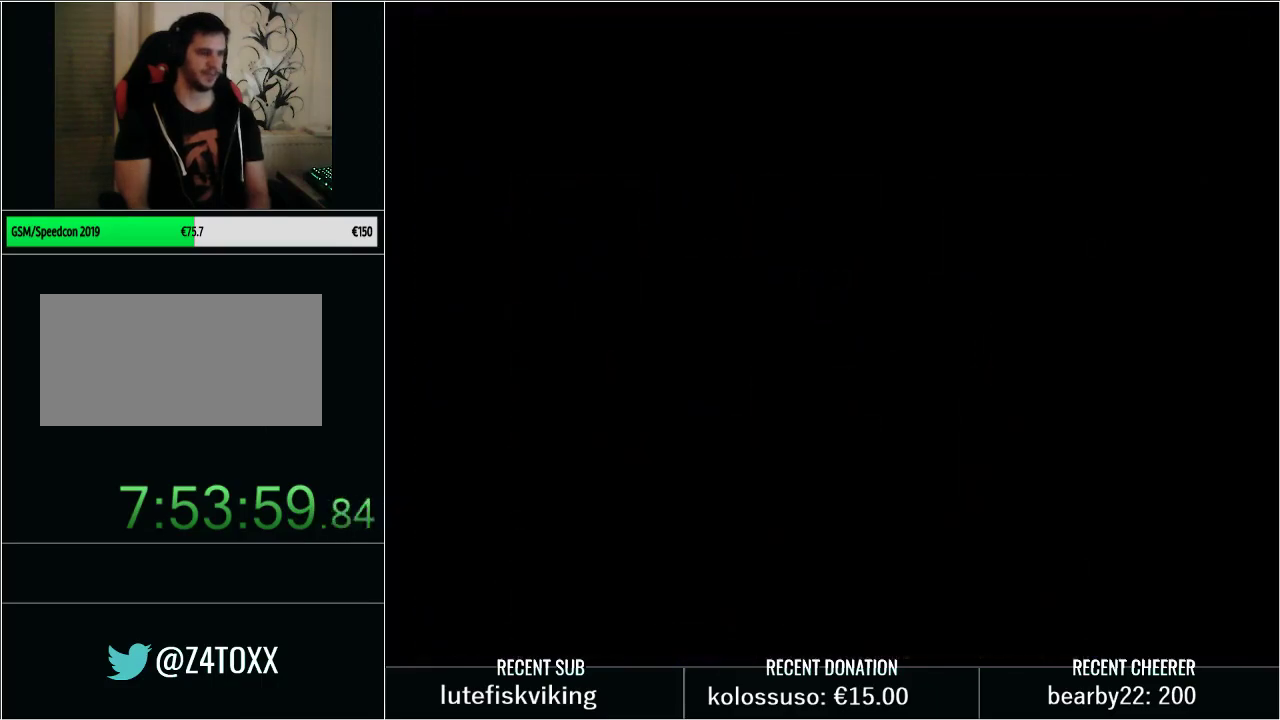
{"buttons": ["Y", "DPAD_UP", "DPAD_RIGHT"], "events": []}
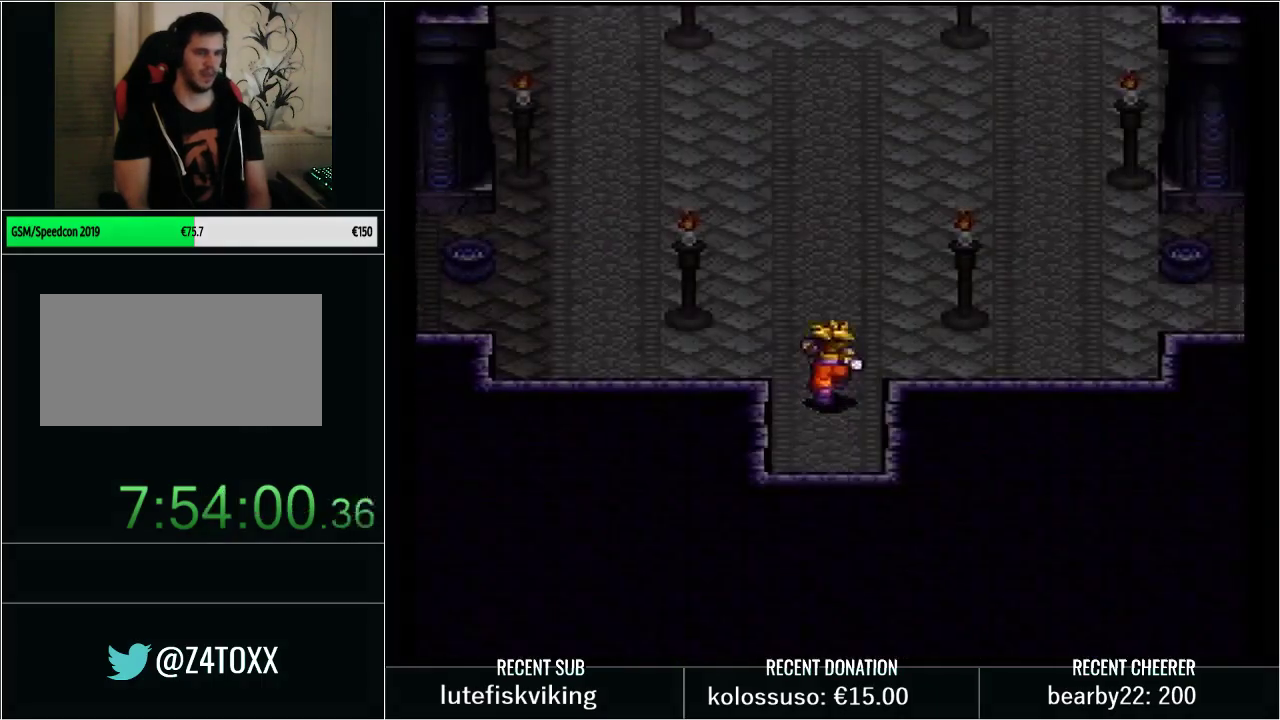
{"buttons": ["Y", "DPAD_RIGHT"], "events": [[200, "DPAD_UP", "up"]]}
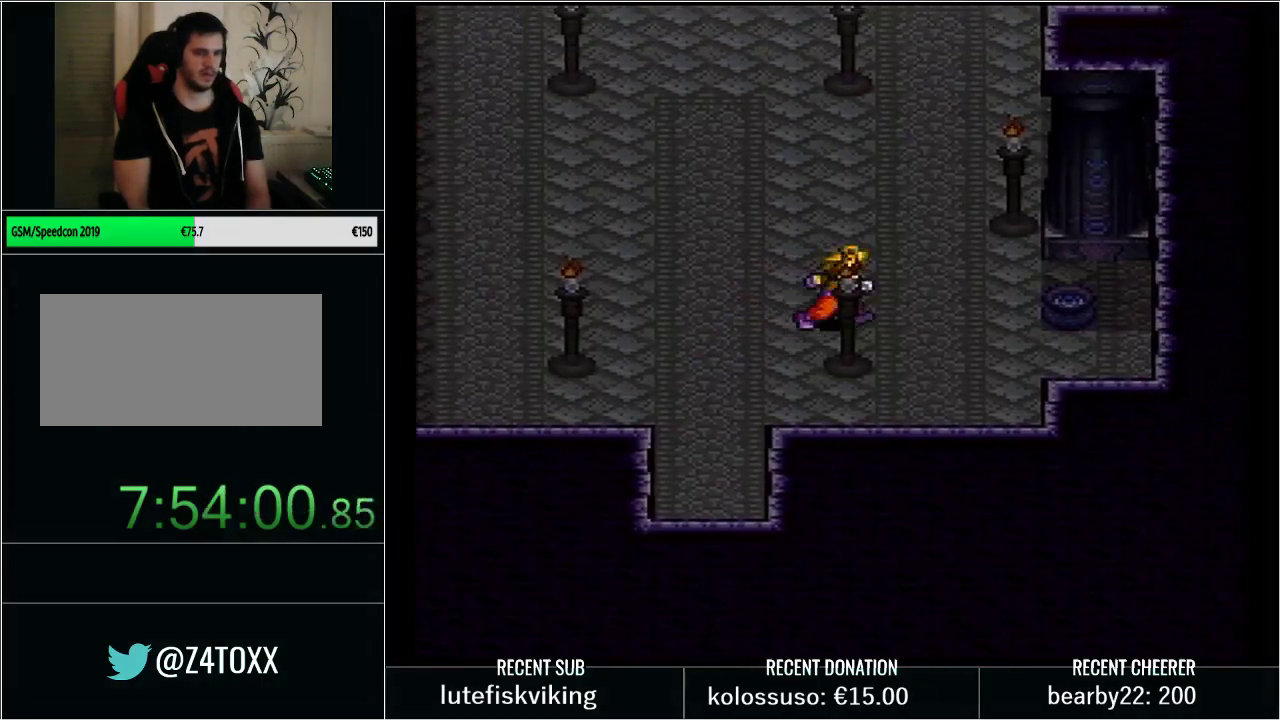
{"buttons": [], "events": [[117, "L1", "down"], [500, "DPAD_RIGHT", "up"], [500, "L1", "up"], [500, "Y", "up"]]}
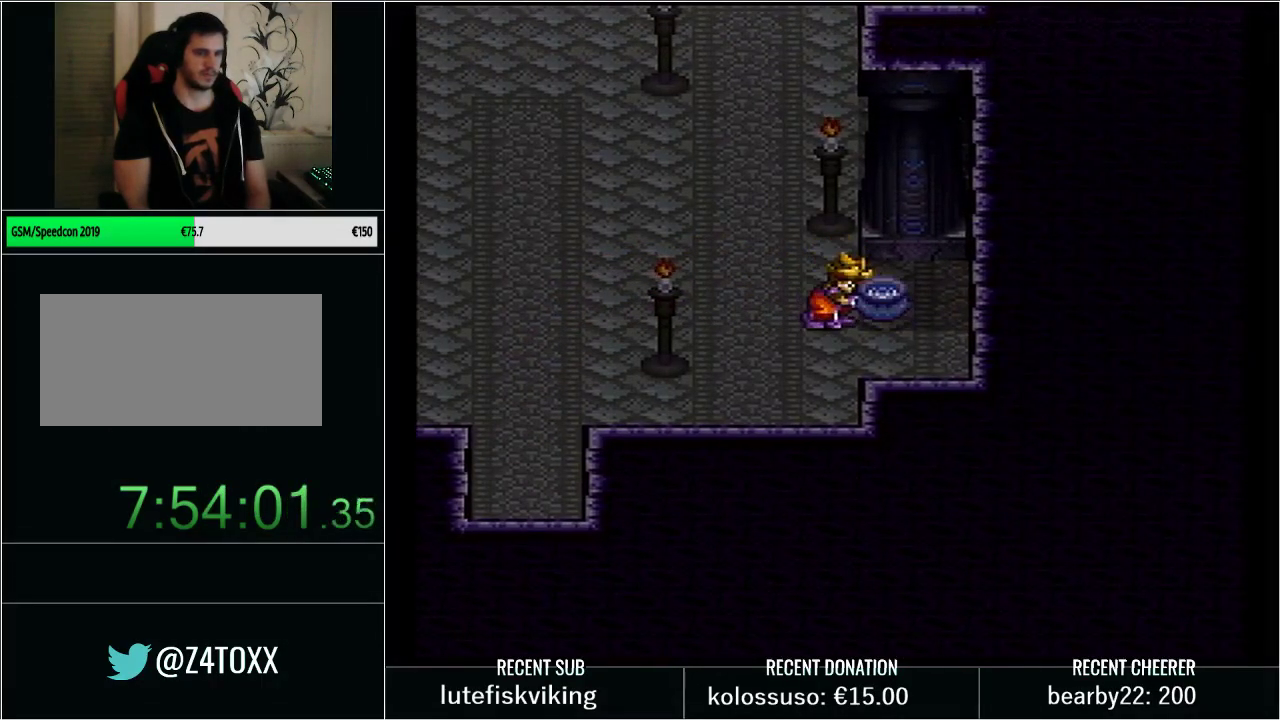
{"buttons": ["X", "Y", "DPAD_LEFT"], "events": [[133, "Y", "down"], [167, "DPAD_LEFT", "down"], [417, "X", "down"]]}
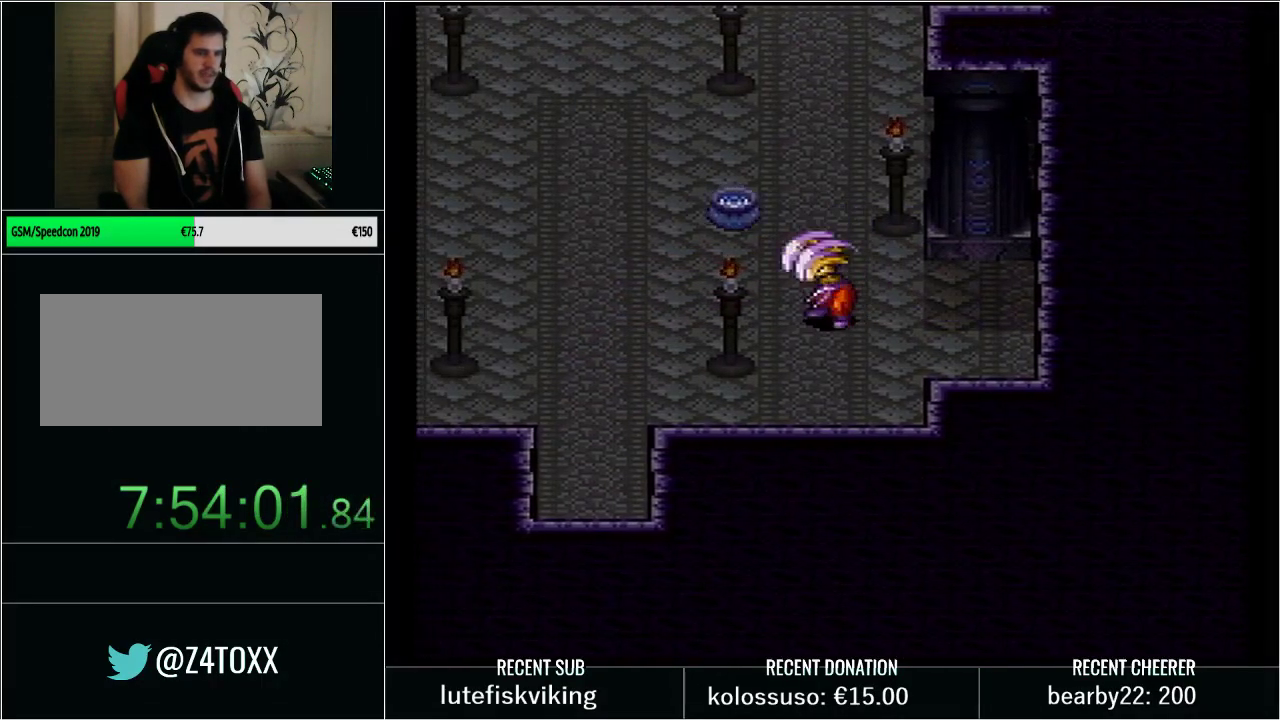
{"buttons": ["Y", "DPAD_UP"], "events": [[50, "DPAD_LEFT", "up"], [100, "X", "up"], [167, "Y", "up"], [283, "Y", "down"], [350, "DPAD_UP", "down"]]}
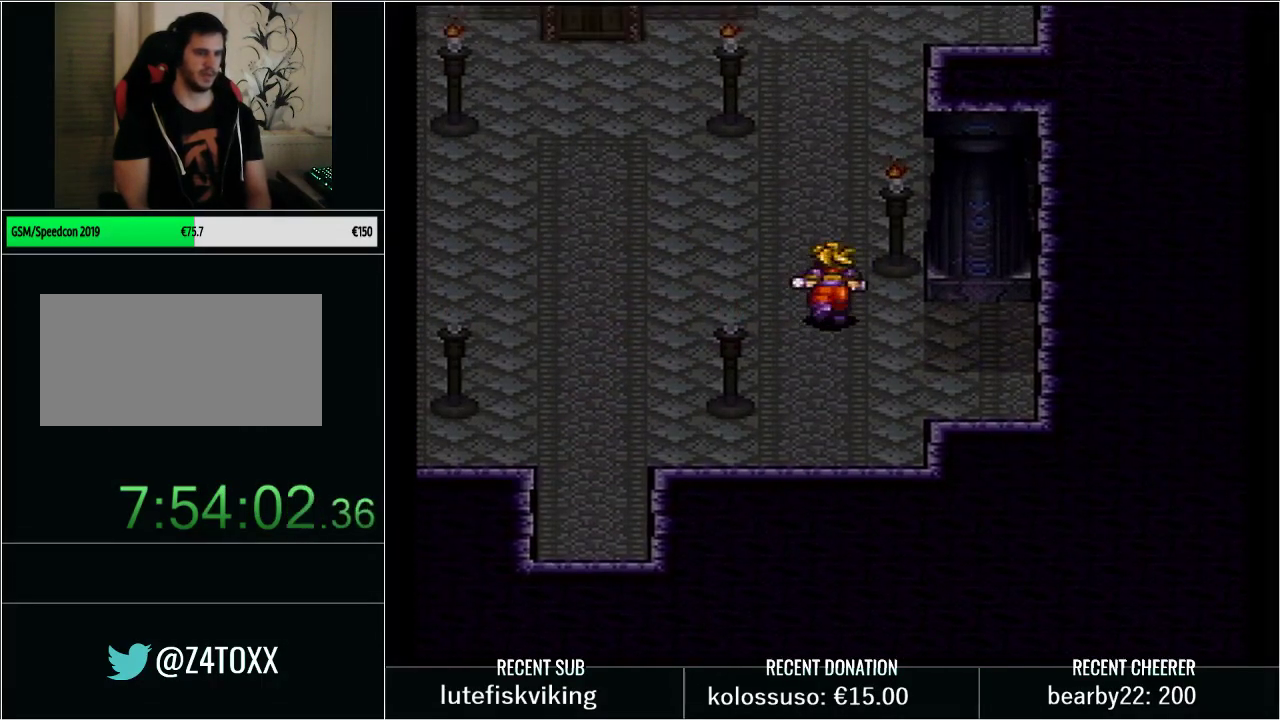
{"buttons": ["Y", "DPAD_UP", "DPAD_RIGHT"], "events": [[233, "DPAD_RIGHT", "down"]]}